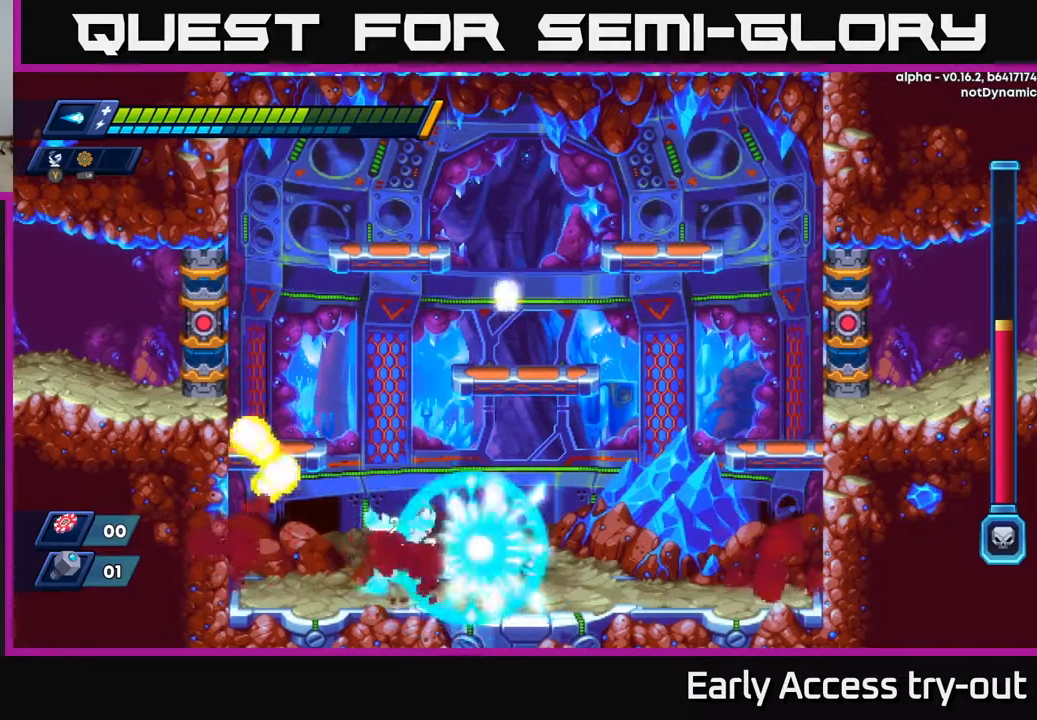
Gameplay with a controller (Xbox layout); each line is a JSON object with the inputs held at the frame after it. "events" lists button and stick changes between this image and that frame as [ms after this image, input, new state], when the widget could be followed in between. Not read: left_stick.
{"buttons": ["DPAD_RIGHT"], "right_stick": "center", "events": [[83, "X", "up"], [150, "DPAD_LEFT", "up"], [183, "Y", "down"], [267, "Y", "up"], [350, "DPAD_RIGHT", "down"]]}
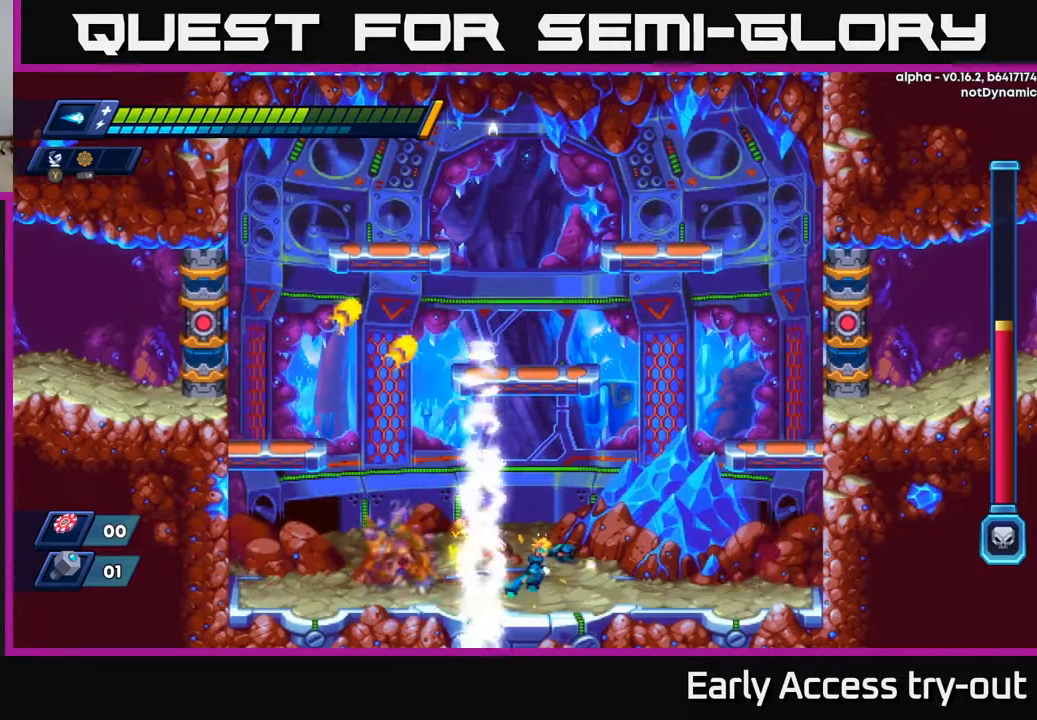
{"buttons": [], "right_stick": "center", "events": [[500, "DPAD_RIGHT", "up"]]}
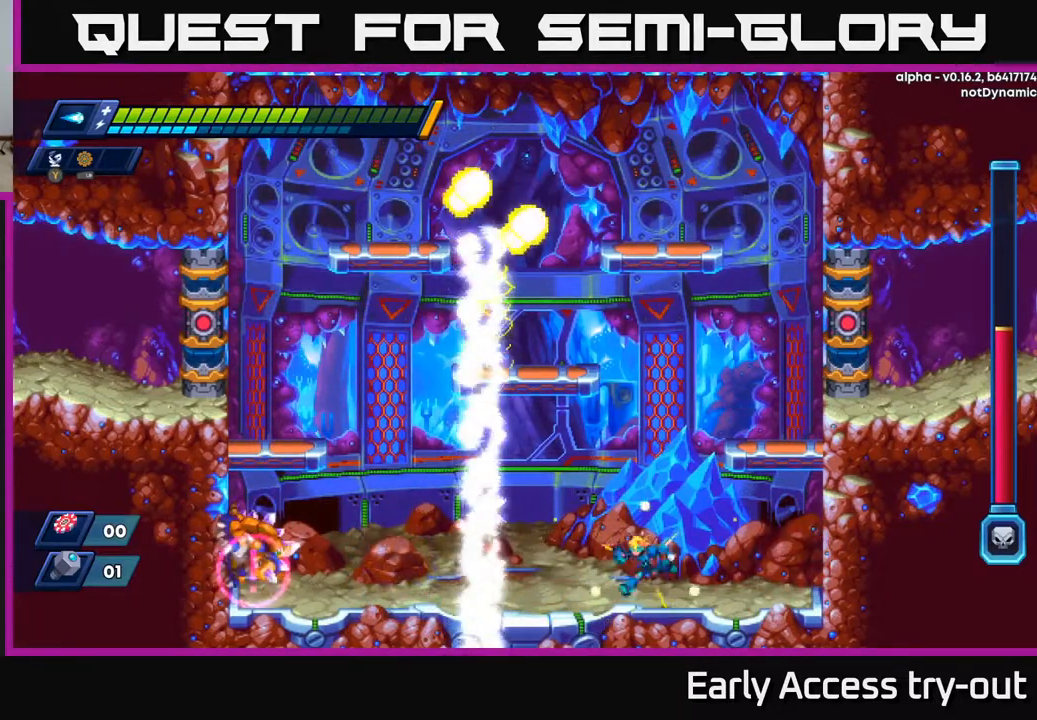
{"buttons": ["X"], "right_stick": "center", "events": [[33, "DPAD_LEFT", "down"], [267, "DPAD_LEFT", "up"], [450, "X", "down"]]}
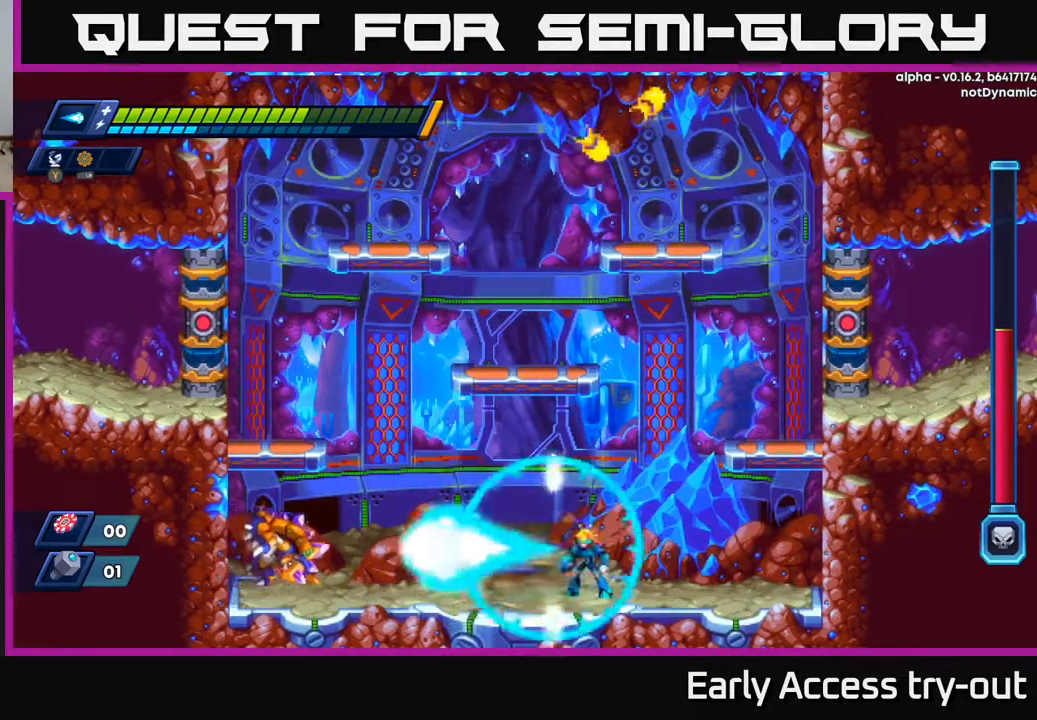
{"buttons": ["A", "DPAD_LEFT"], "right_stick": "center", "events": [[100, "X", "up"], [217, "X", "down"], [367, "A", "down"], [383, "X", "up"], [400, "DPAD_LEFT", "down"]]}
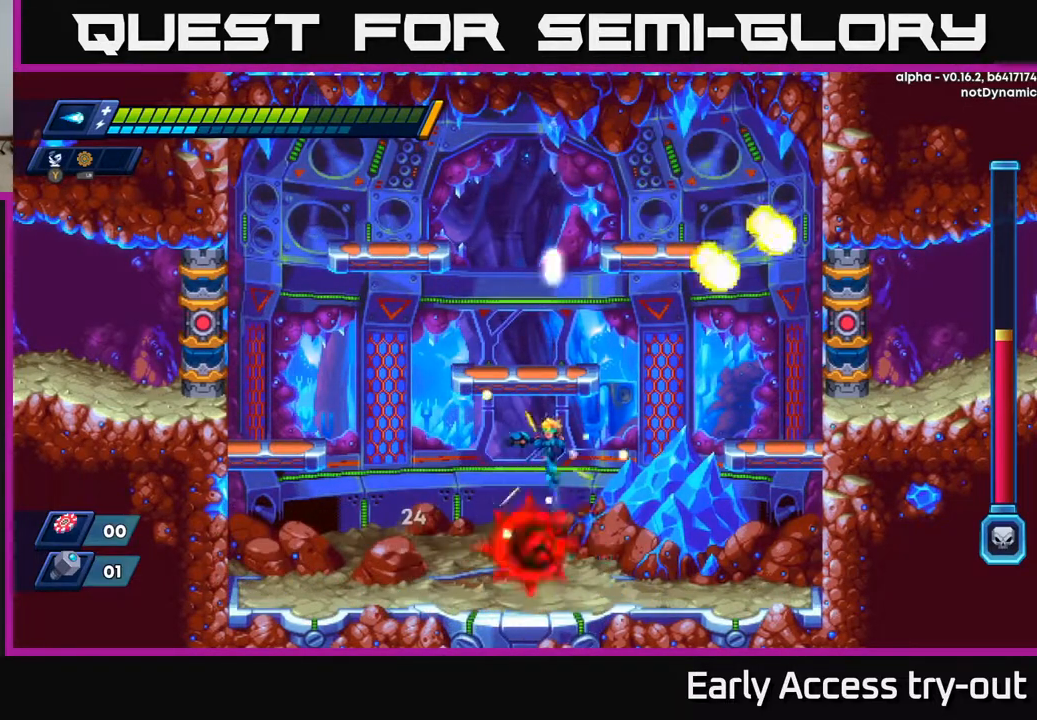
{"buttons": [], "right_stick": "center", "events": [[150, "A", "up"], [500, "DPAD_LEFT", "up"]]}
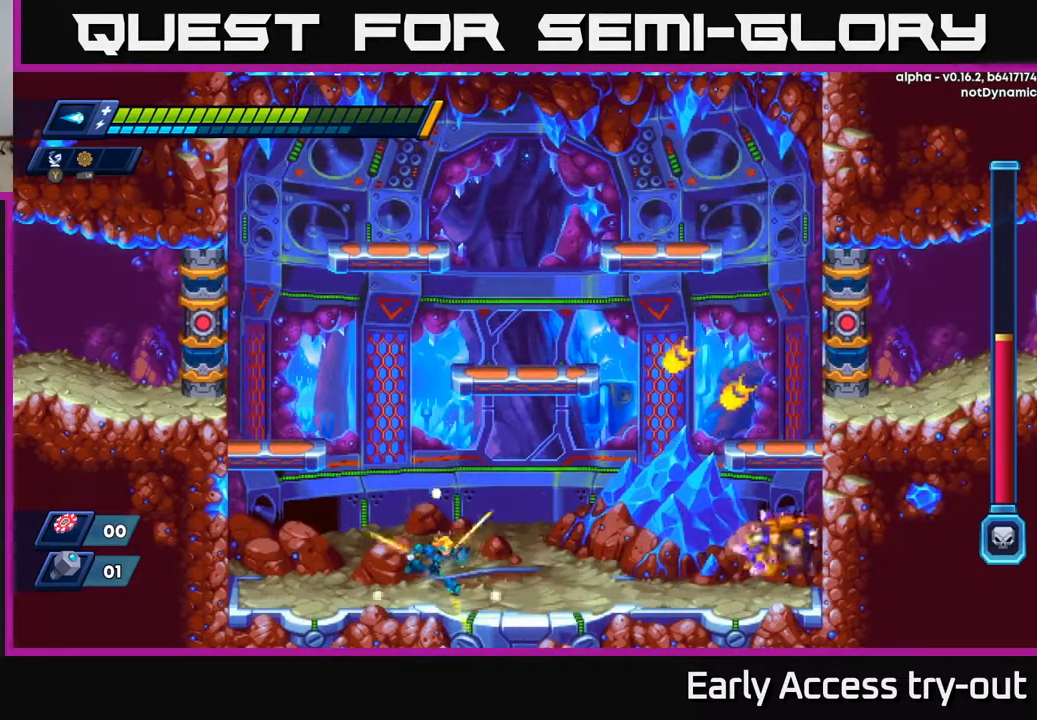
{"buttons": [], "right_stick": "center", "events": [[50, "DPAD_RIGHT", "down"], [267, "DPAD_RIGHT", "up"], [383, "X", "down"], [483, "X", "up"]]}
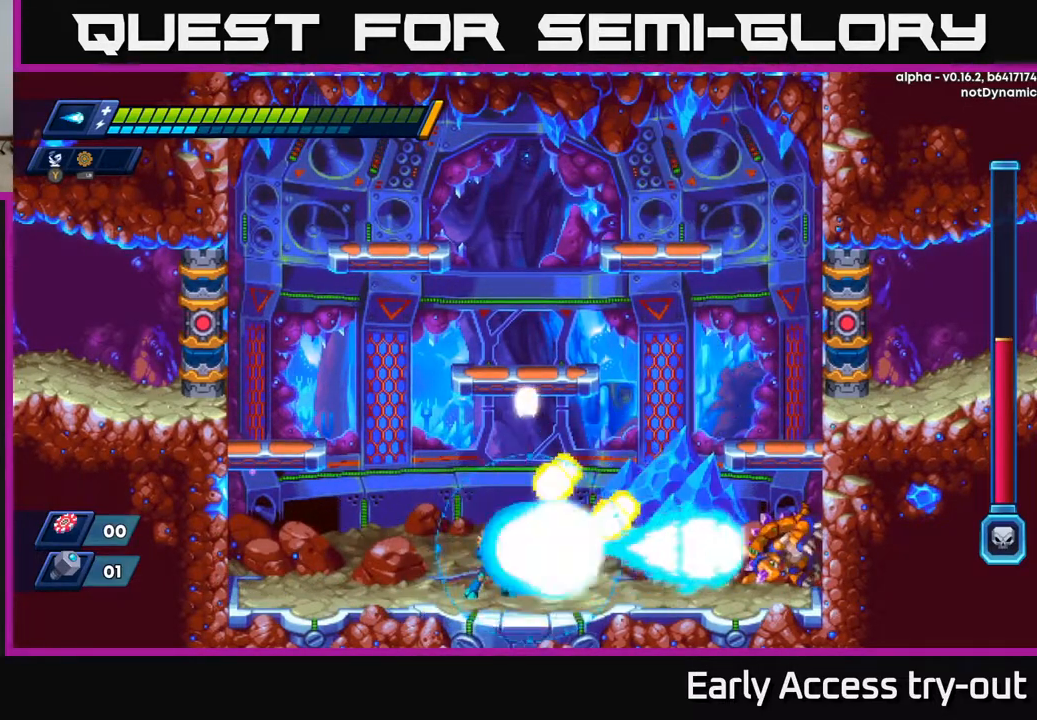
{"buttons": ["A"], "right_stick": "center", "events": [[50, "X", "down"], [67, "DPAD_LEFT", "down"], [133, "A", "down"], [150, "X", "up"], [483, "DPAD_LEFT", "up"]]}
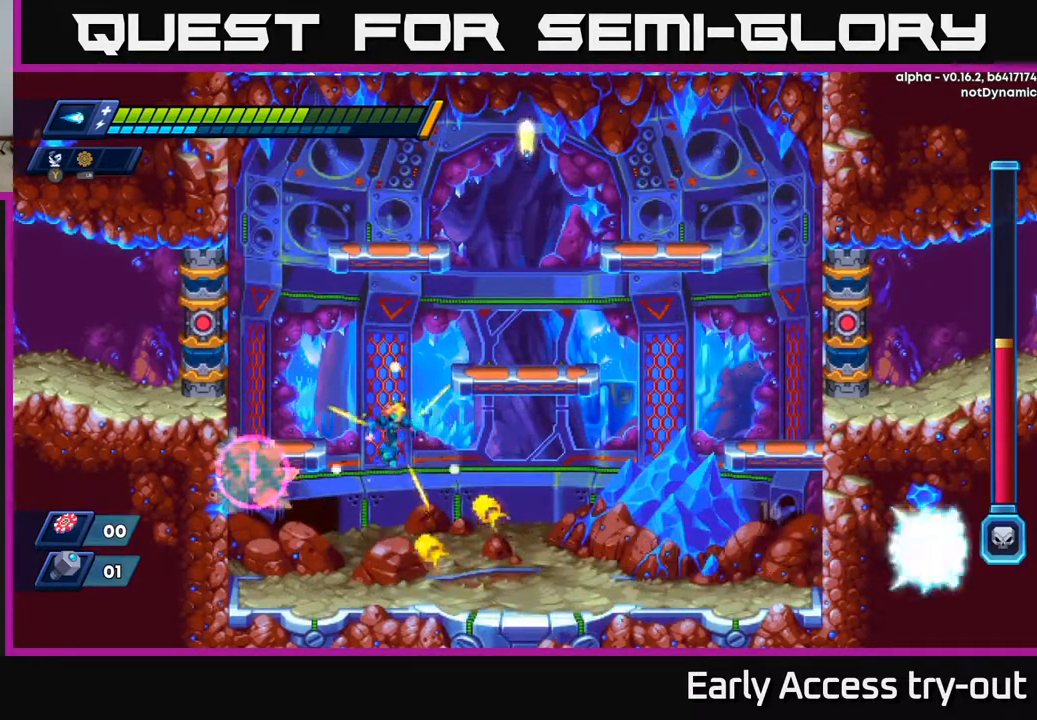
{"buttons": ["DPAD_RIGHT"], "right_stick": "center", "events": [[17, "DPAD_RIGHT", "down"], [83, "A", "up"]]}
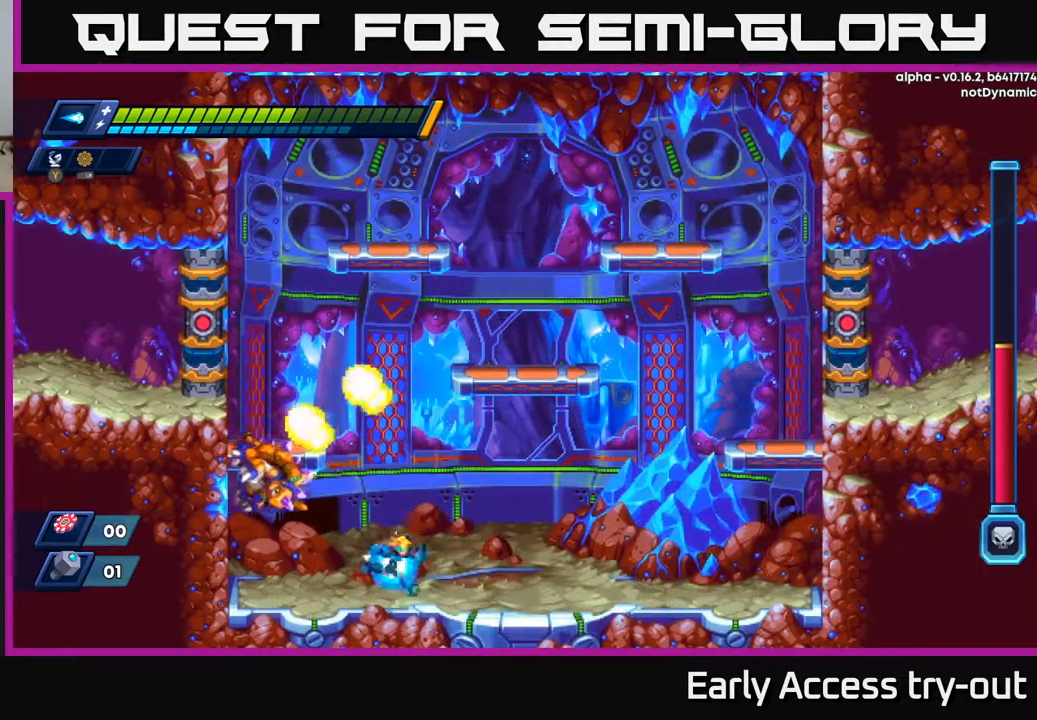
{"buttons": ["A", "X", "DPAD_RIGHT"], "right_stick": "center", "events": [[117, "DPAD_RIGHT", "up"], [400, "A", "down"], [467, "DPAD_RIGHT", "down"], [483, "X", "down"]]}
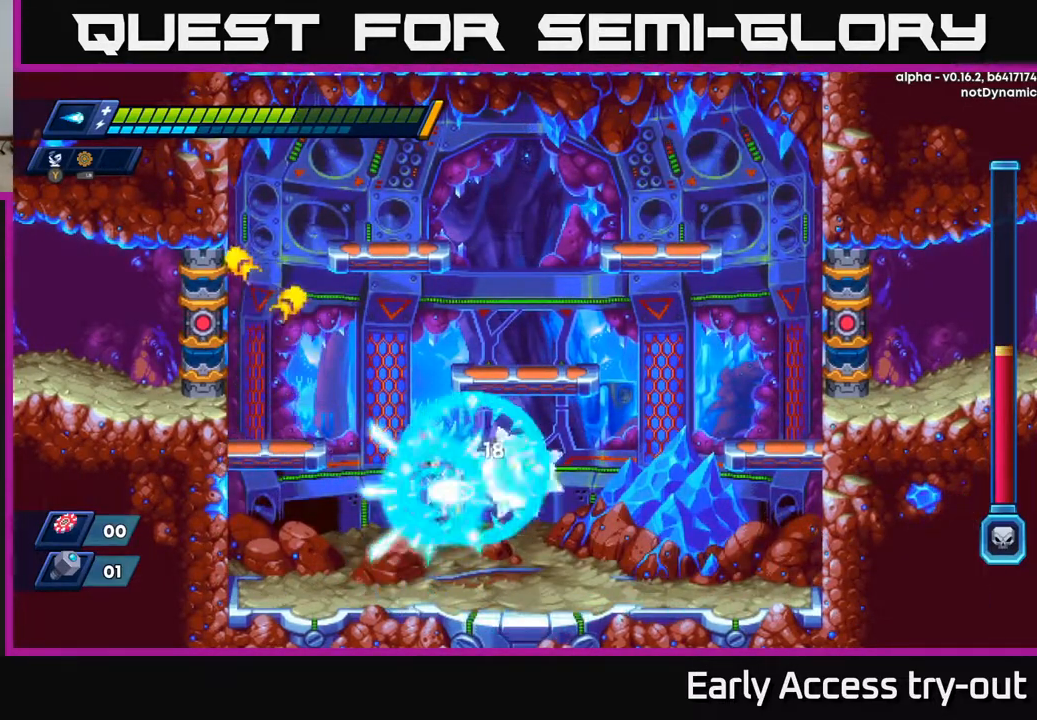
{"buttons": [], "right_stick": "center", "events": [[17, "A", "up"], [83, "X", "up"], [200, "X", "down"], [283, "X", "up"], [450, "DPAD_RIGHT", "up"]]}
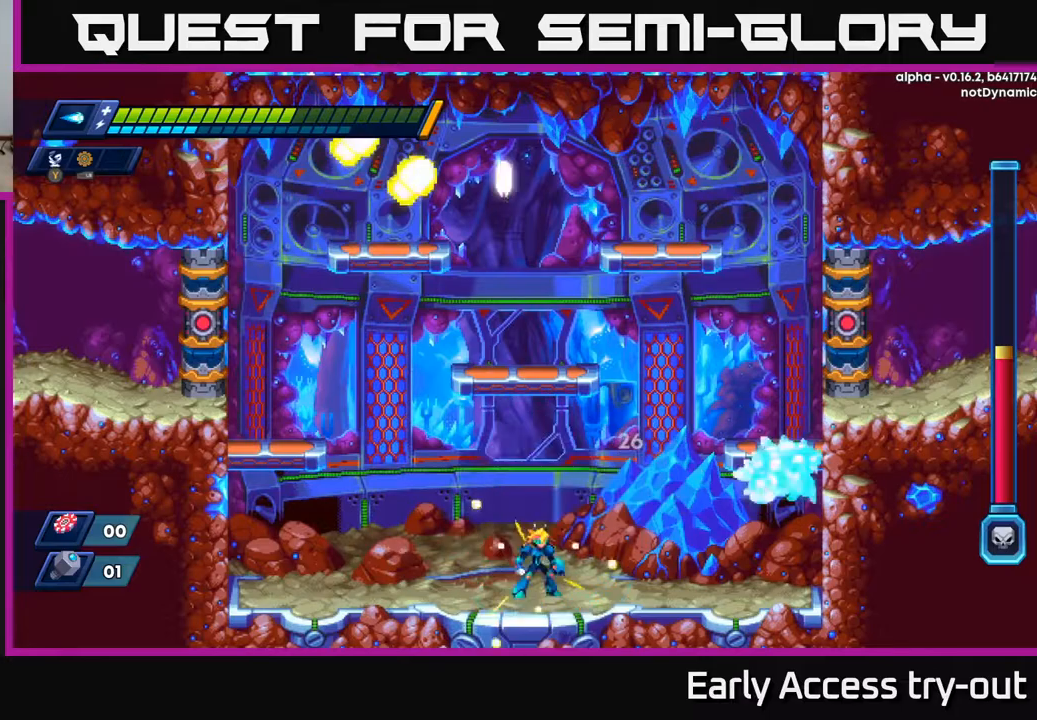
{"buttons": ["DPAD_LEFT"], "right_stick": "center", "events": [[383, "DPAD_LEFT", "down"]]}
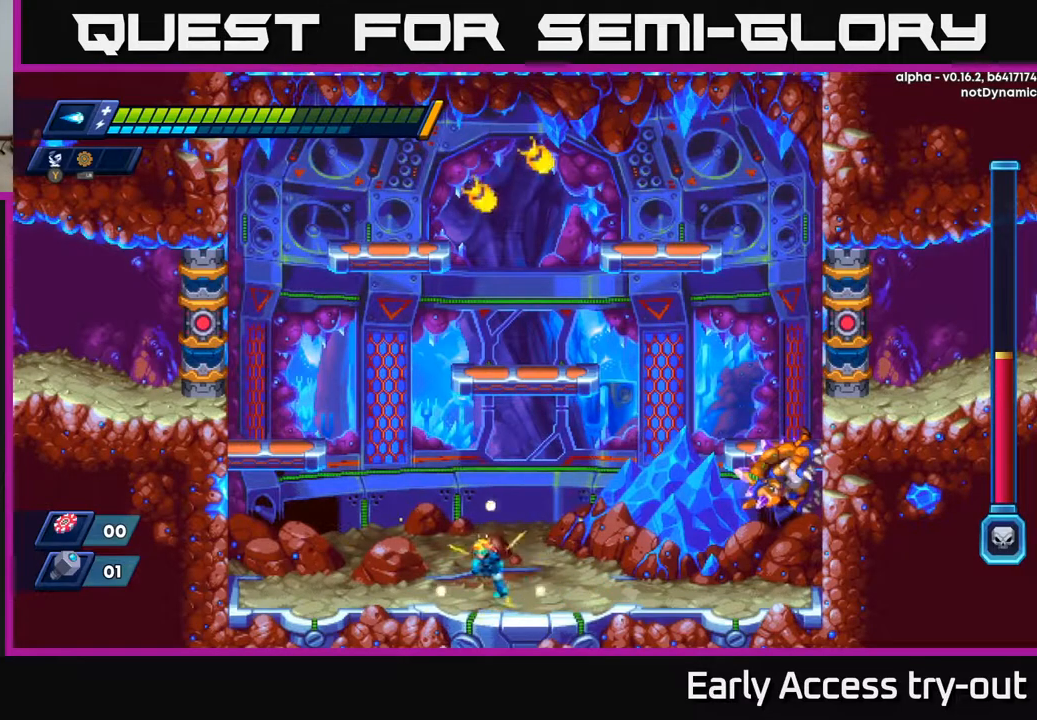
{"buttons": [], "right_stick": "center", "events": [[83, "DPAD_LEFT", "up"], [133, "DPAD_RIGHT", "down"], [150, "A", "down"], [217, "X", "down"], [250, "A", "up"], [317, "DPAD_RIGHT", "up"], [333, "X", "up"]]}
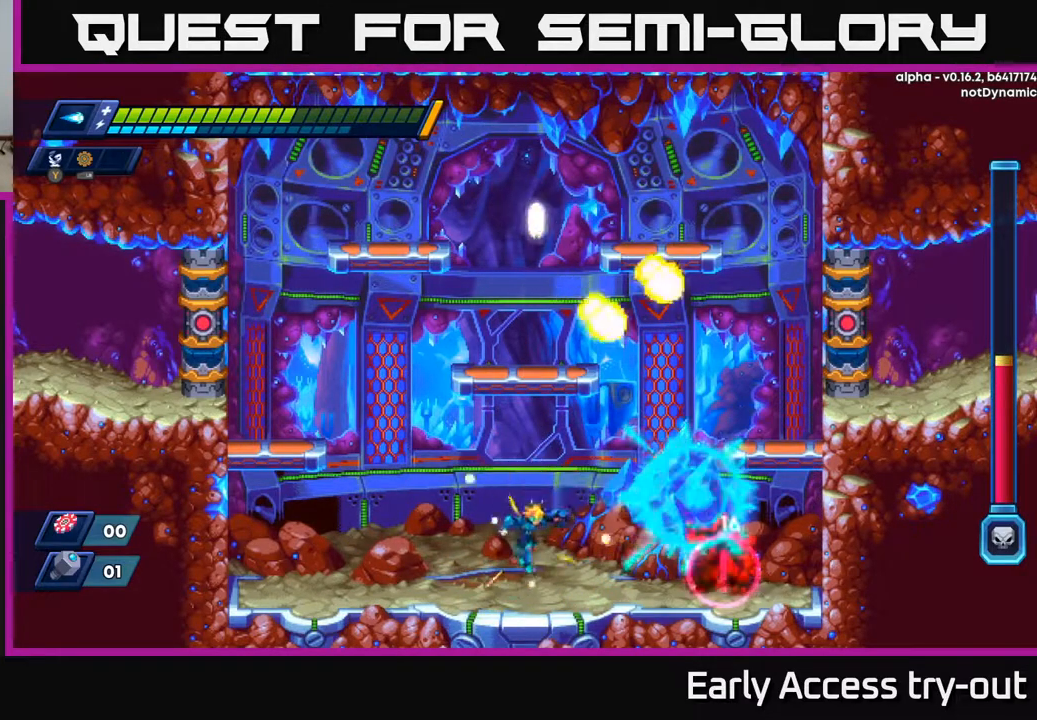
{"buttons": ["DPAD_LEFT"], "right_stick": "center", "events": [[100, "X", "down"], [233, "X", "up"], [267, "DPAD_LEFT", "down"]]}
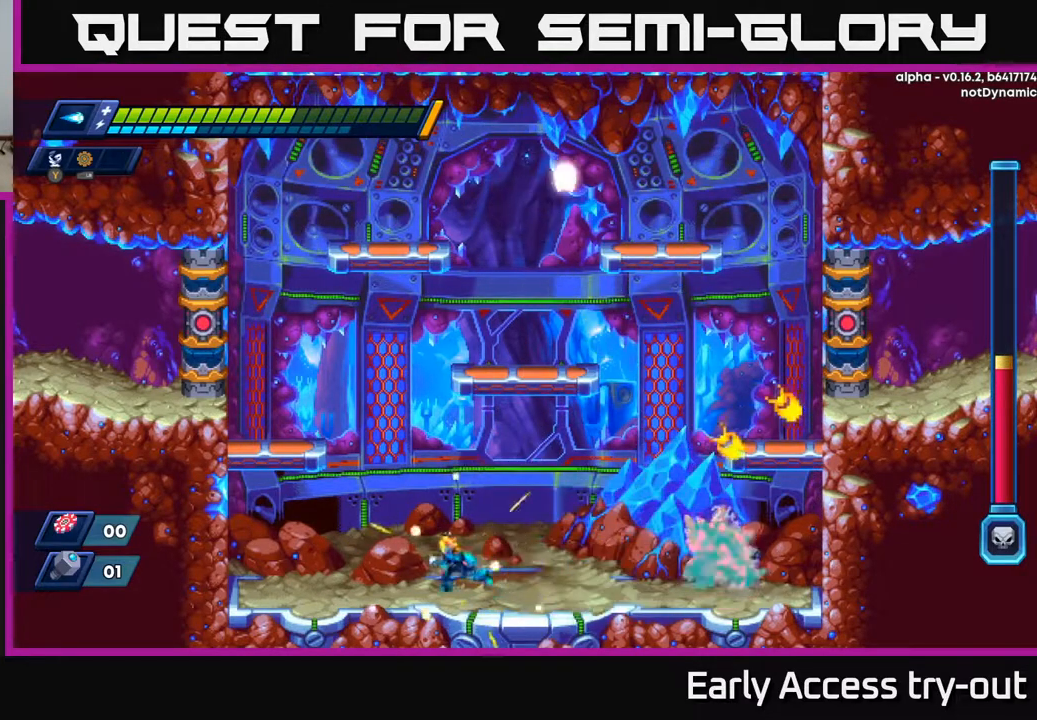
{"buttons": ["A"], "right_stick": "center", "events": [[483, "DPAD_LEFT", "up"], [500, "A", "down"]]}
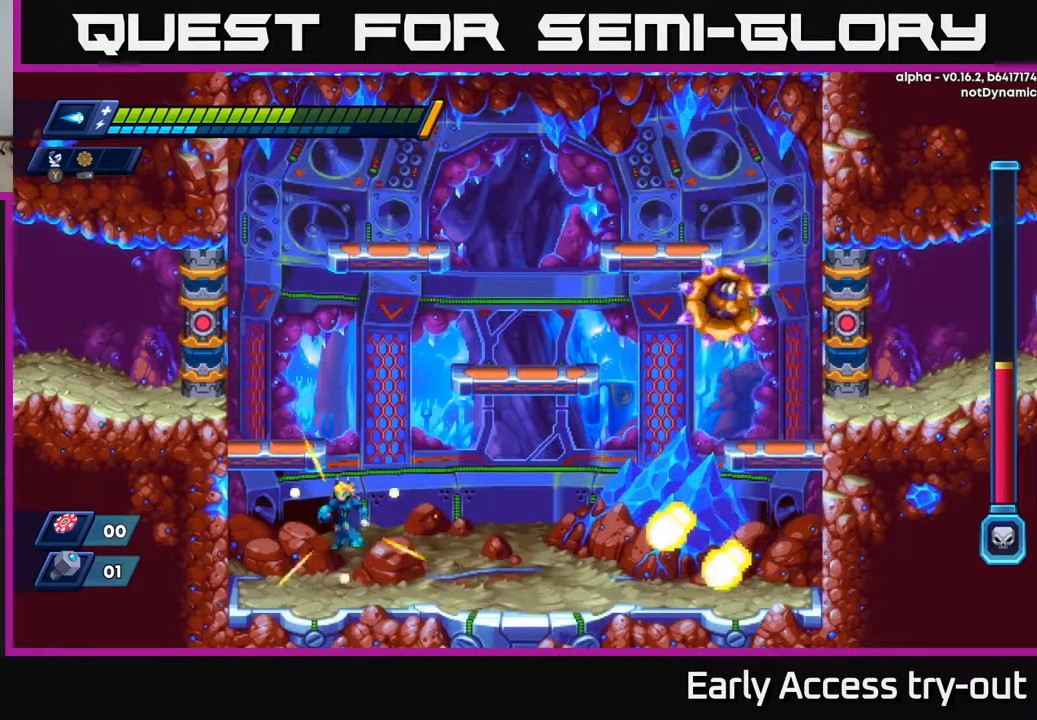
{"buttons": ["DPAD_LEFT"], "right_stick": "center", "events": [[50, "DPAD_LEFT", "down"], [250, "A", "up"], [300, "A", "down"], [433, "A", "up"]]}
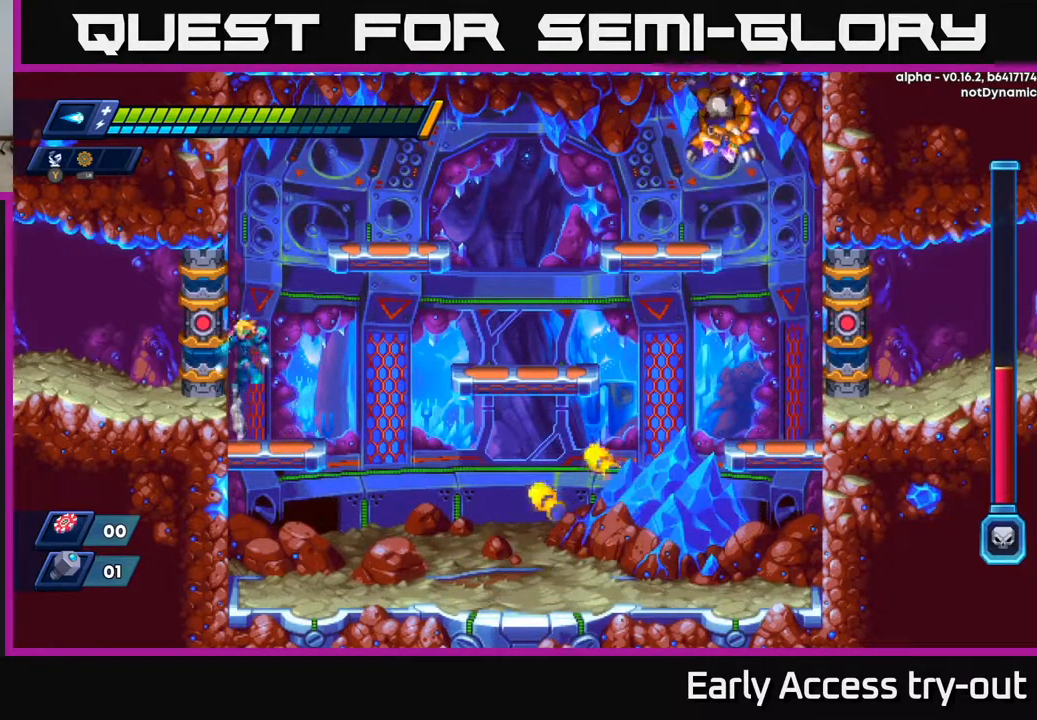
{"buttons": ["A", "X", "DPAD_RIGHT"], "right_stick": "center", "events": [[33, "A", "down"], [200, "A", "up"], [267, "A", "down"], [300, "DPAD_LEFT", "up"], [333, "DPAD_RIGHT", "down"], [483, "X", "down"]]}
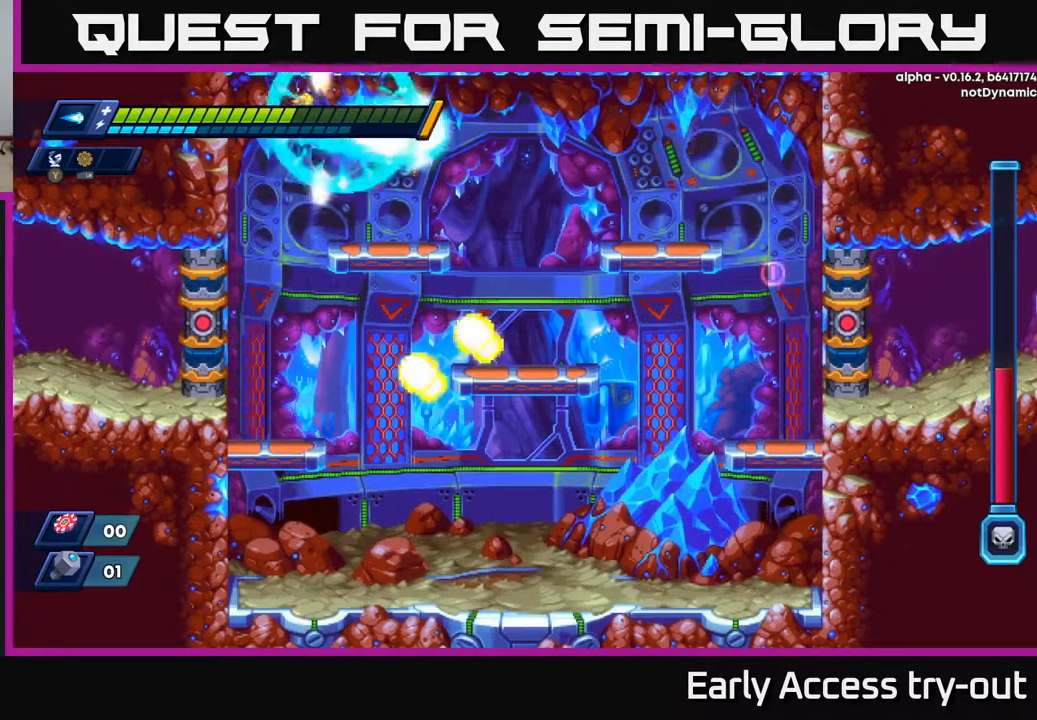
{"buttons": ["A", "DPAD_RIGHT"], "right_stick": "center", "events": [[100, "X", "up"], [167, "X", "down"], [217, "A", "up"], [283, "X", "up"], [333, "A", "down"]]}
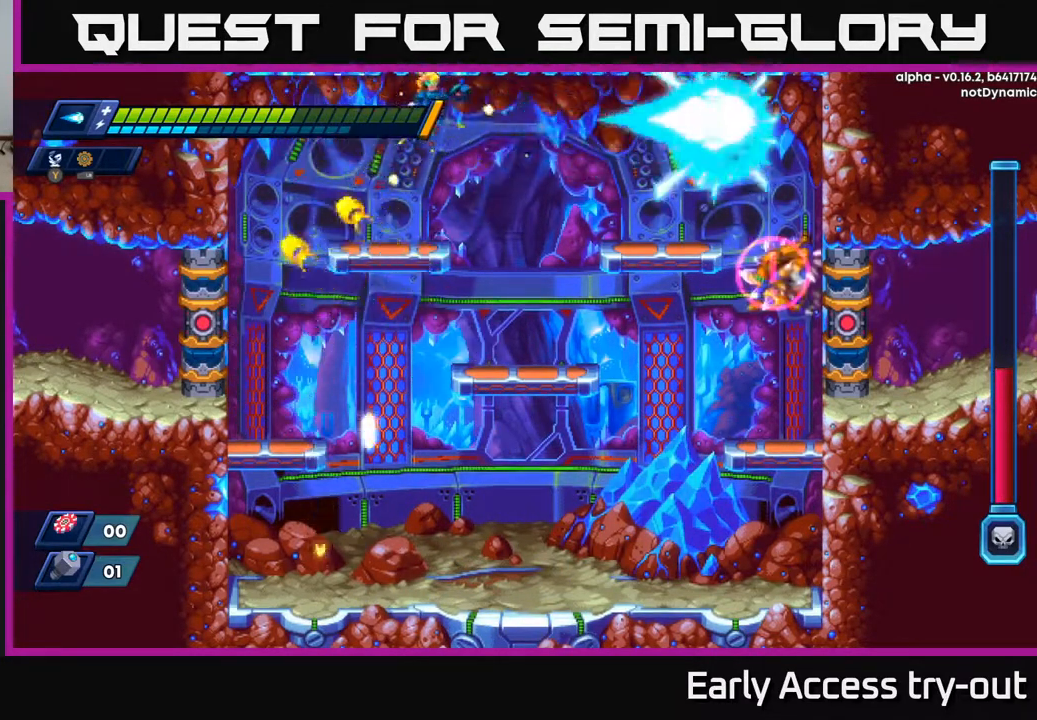
{"buttons": [], "right_stick": "center", "events": [[33, "A", "up"], [333, "DPAD_RIGHT", "up"]]}
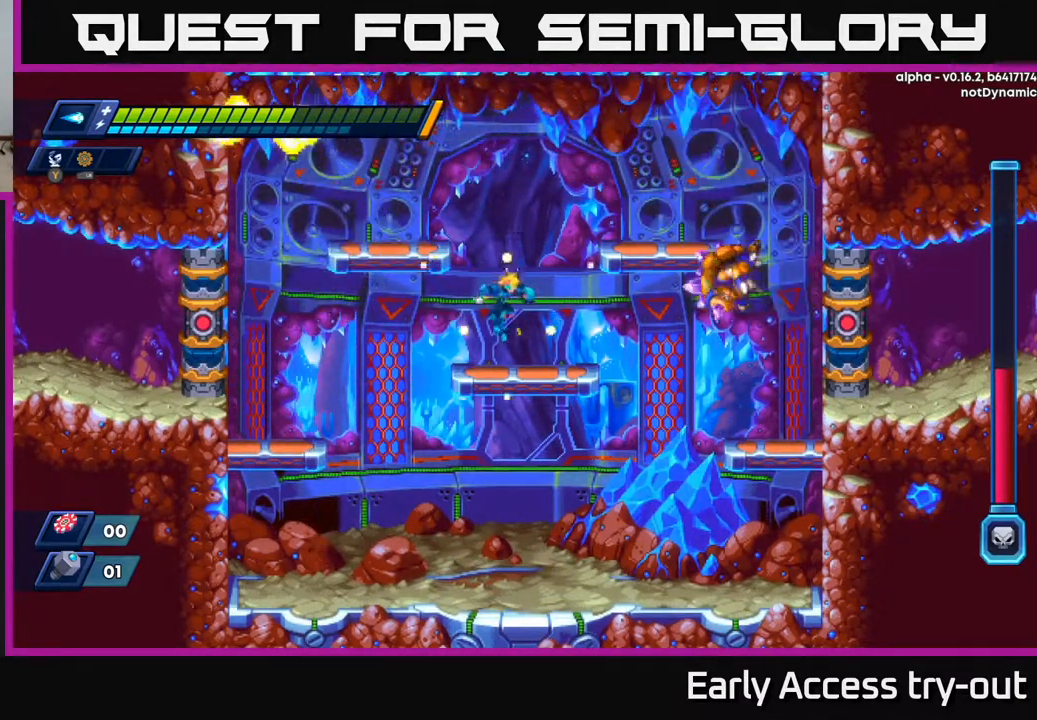
{"buttons": ["DPAD_LEFT"], "right_stick": "center", "events": [[250, "DPAD_LEFT", "down"]]}
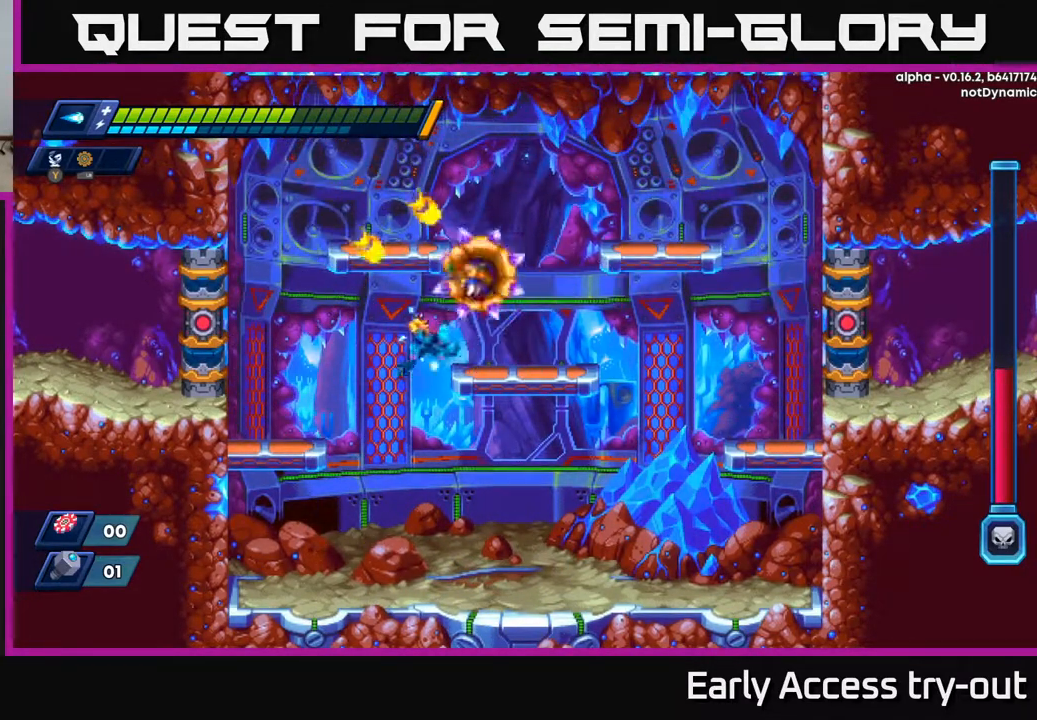
{"buttons": ["DPAD_LEFT"], "right_stick": "center", "events": [[250, "DPAD_LEFT", "up"], [500, "DPAD_LEFT", "down"]]}
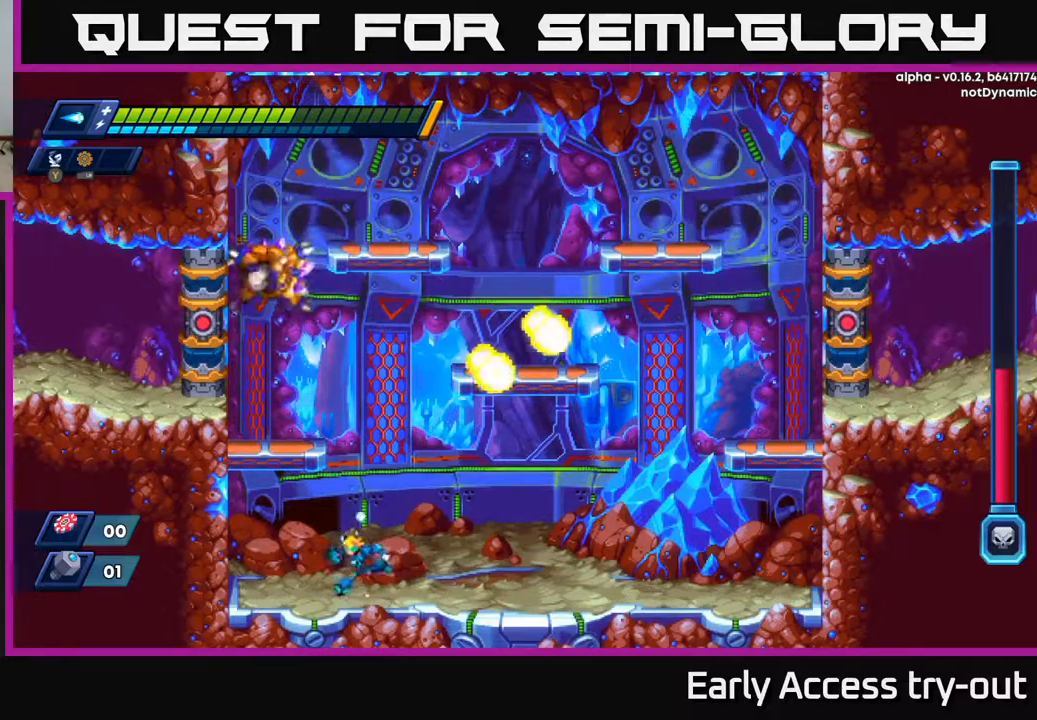
{"buttons": ["X"], "right_stick": "center", "events": [[100, "A", "down"], [233, "X", "down"], [250, "DPAD_LEFT", "up"], [283, "A", "up"], [300, "X", "up"], [350, "X", "down"], [417, "X", "up"], [467, "X", "down"]]}
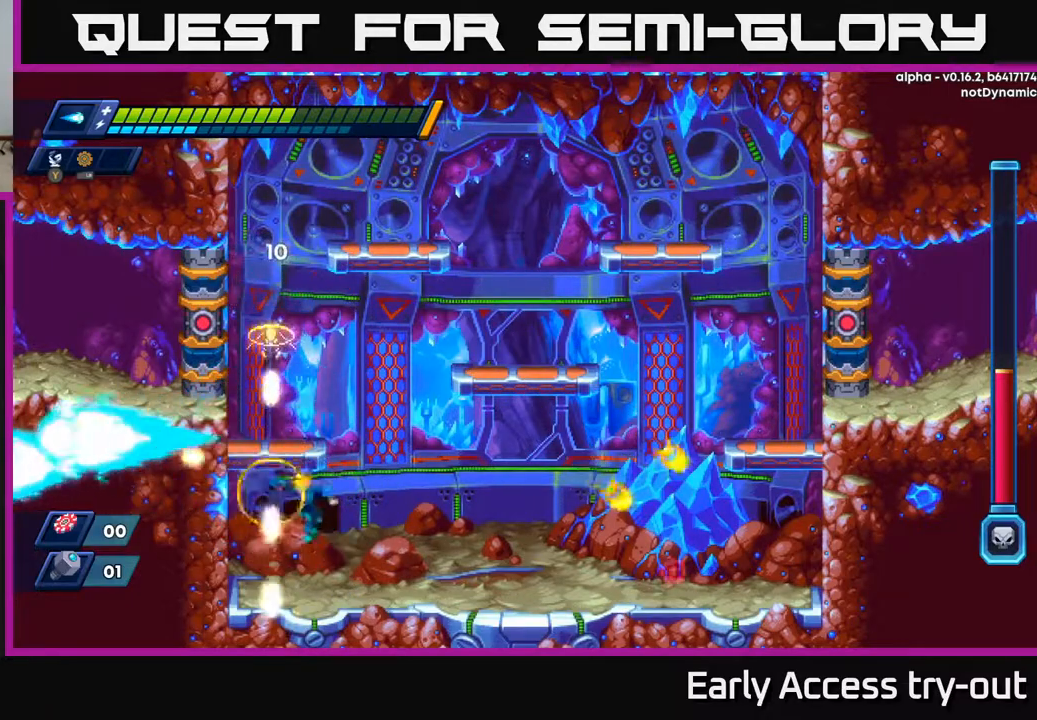
{"buttons": ["DPAD_RIGHT"], "right_stick": "center", "events": [[17, "X", "up"], [83, "X", "down"], [133, "X", "up"], [200, "X", "down"], [267, "X", "up"], [350, "DPAD_RIGHT", "down"]]}
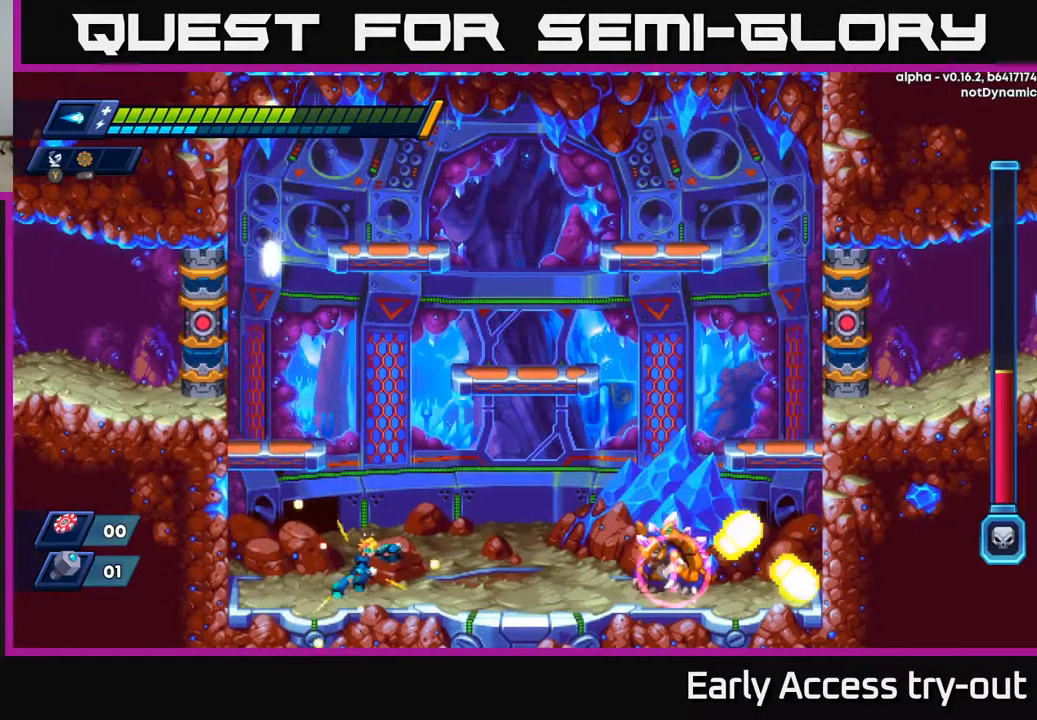
{"buttons": [], "right_stick": "center", "events": [[183, "DPAD_RIGHT", "up"]]}
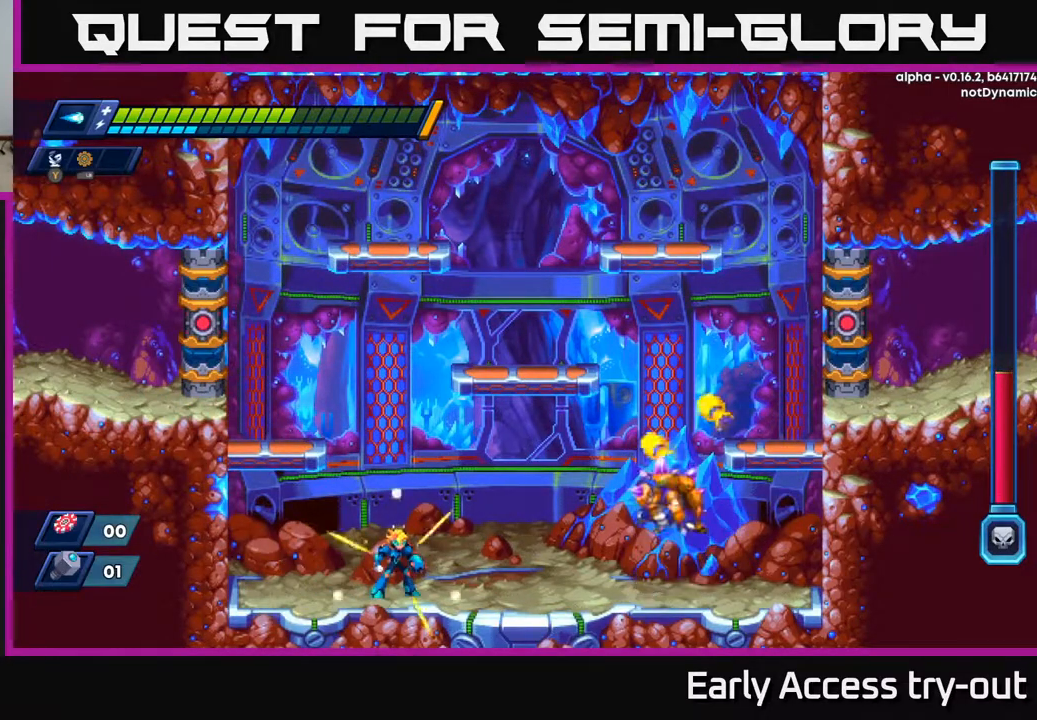
{"buttons": ["DPAD_RIGHT"], "right_stick": "center", "events": [[133, "X", "down"], [267, "X", "up"], [367, "DPAD_RIGHT", "down"]]}
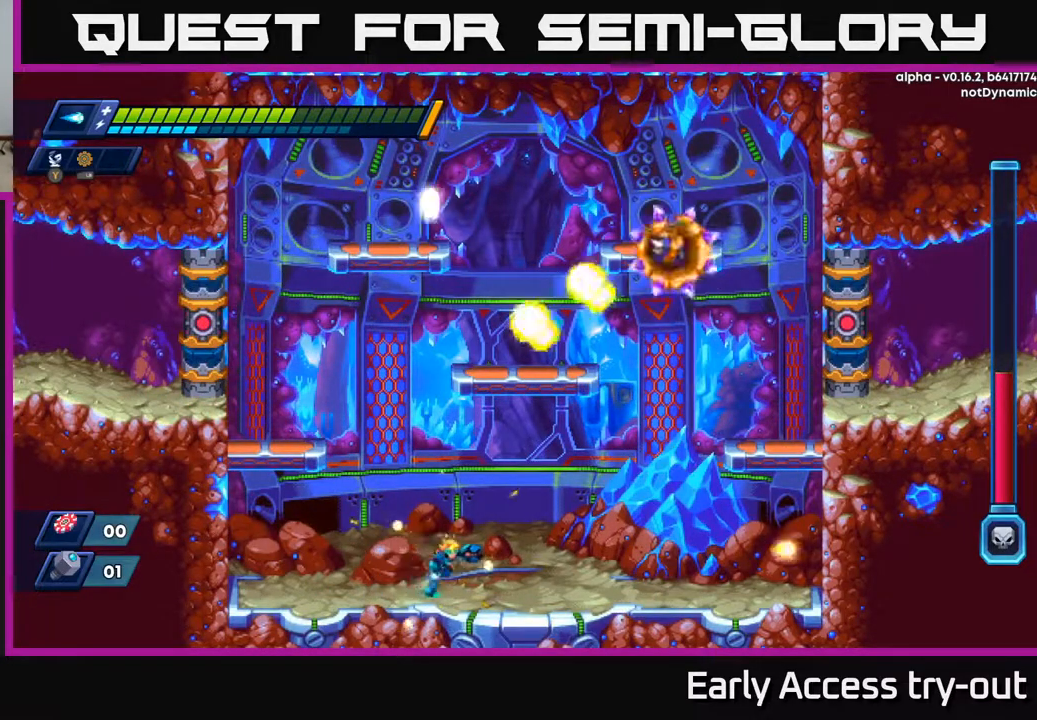
{"buttons": ["A", "DPAD_RIGHT"], "right_stick": "center", "events": [[317, "A", "down"]]}
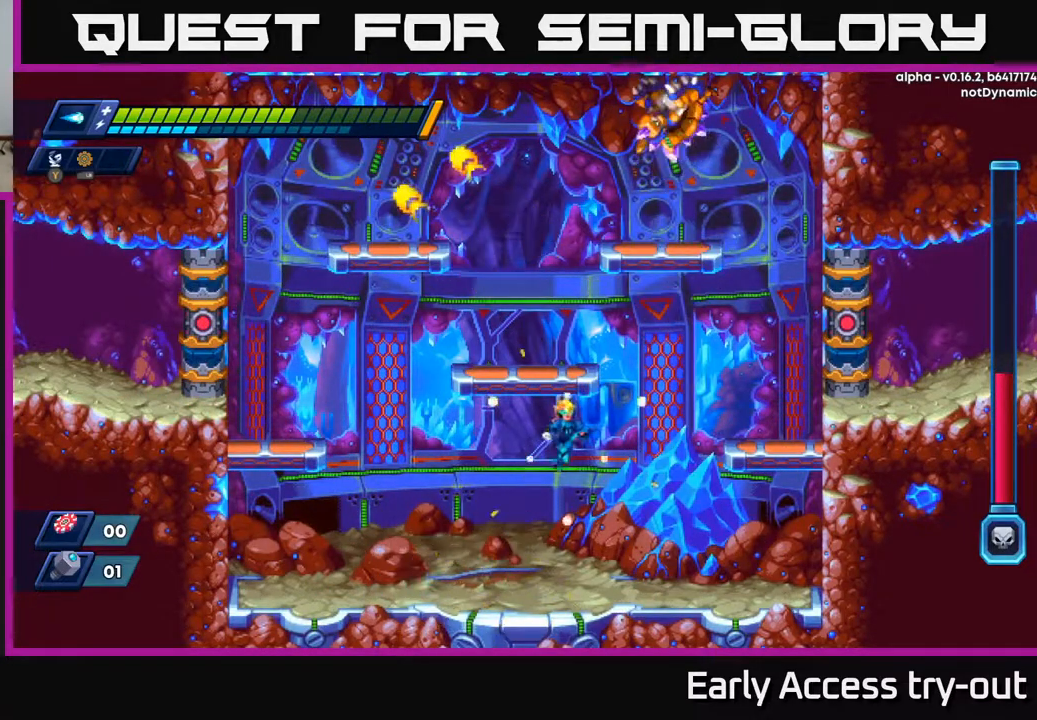
{"buttons": ["X"], "right_stick": "center", "events": [[200, "X", "down"], [233, "A", "up"], [283, "X", "up"], [317, "DPAD_RIGHT", "up"], [317, "X", "down"], [383, "X", "up"], [433, "X", "down"]]}
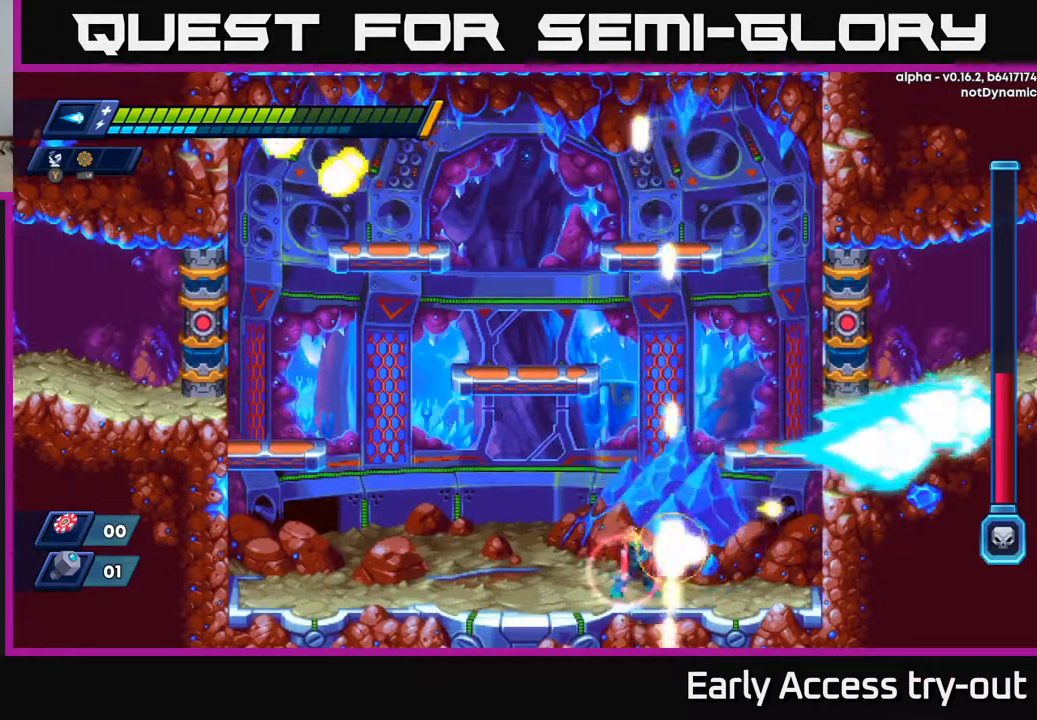
{"buttons": ["DPAD_LEFT"], "right_stick": "center", "events": [[17, "X", "up"], [33, "X", "down"], [67, "DPAD_LEFT", "down"], [133, "X", "up"]]}
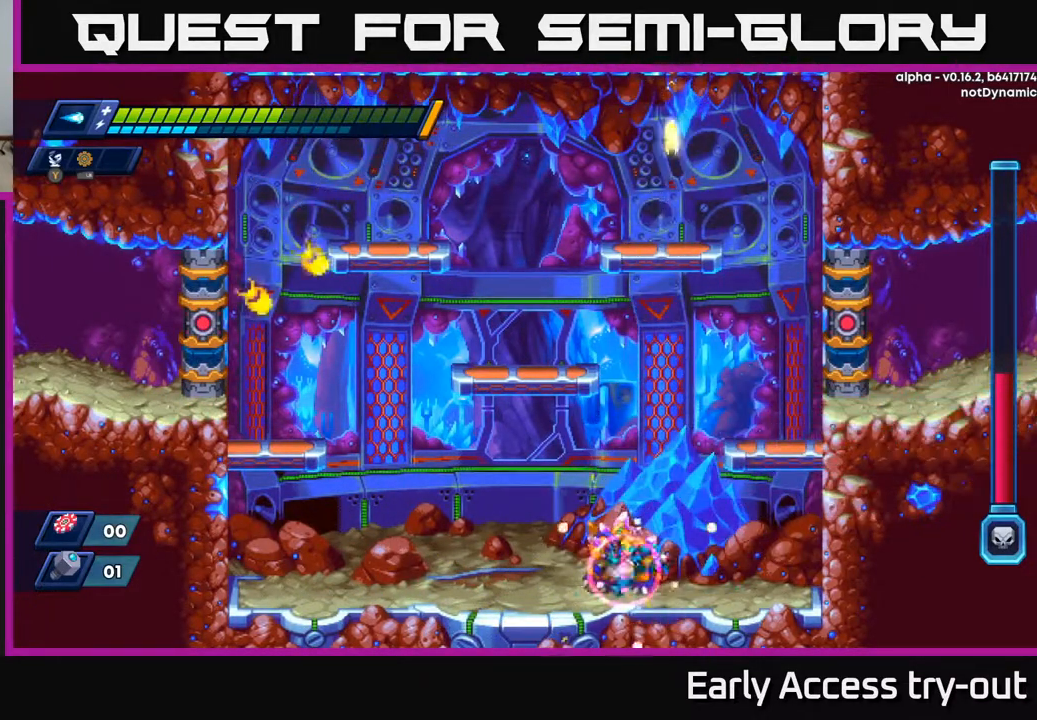
{"buttons": ["DPAD_LEFT"], "right_stick": "center", "events": [[200, "DPAD_LEFT", "up"], [367, "DPAD_LEFT", "down"]]}